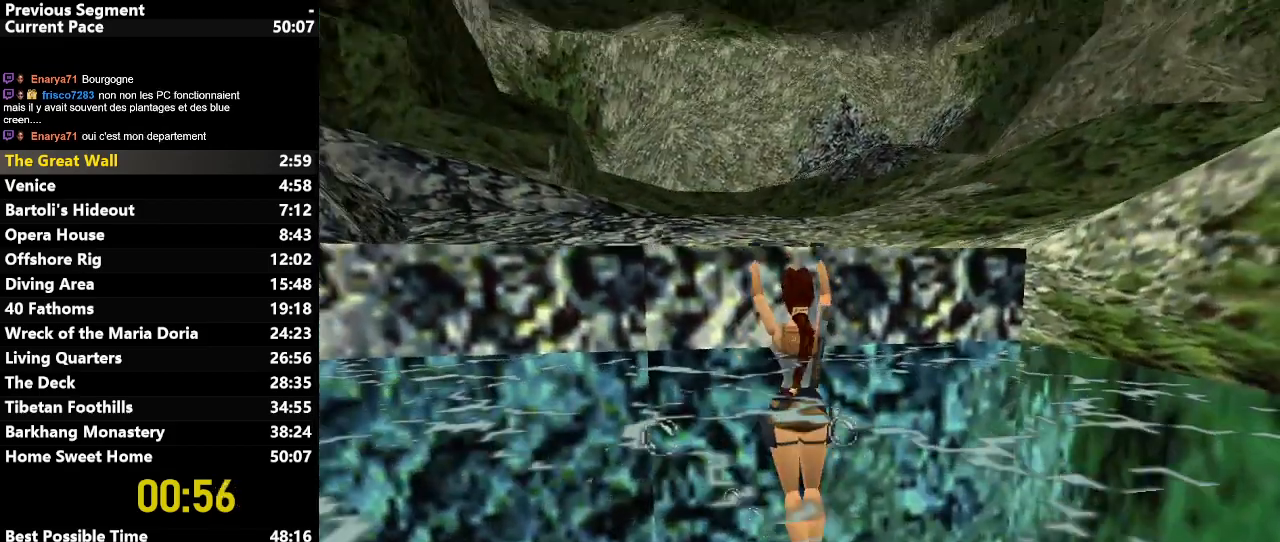
Gameplay with keyboard; each line is a JSON object with the keys held at the frame after it. "events" lists presses ("down") and releases ("up") of "action", "down", "draw", "escape", "f5", "f6", "flare", "jump", "l_med", "left", "look", "lstep", "right", "roll", "rstep", "s_med", "up" and "walk" between this image and that frame as [ms after this image, input, new state], when the widget could be followed in between. No other keys are recorded. Mouse input is not recorded. Key names are as the overlay labels them; some are game actions (e.g. jump) rather than physical keys.
{"keys": ["left", "up"], "events": [[317, "action", "up"], [317, "left", "down"]]}
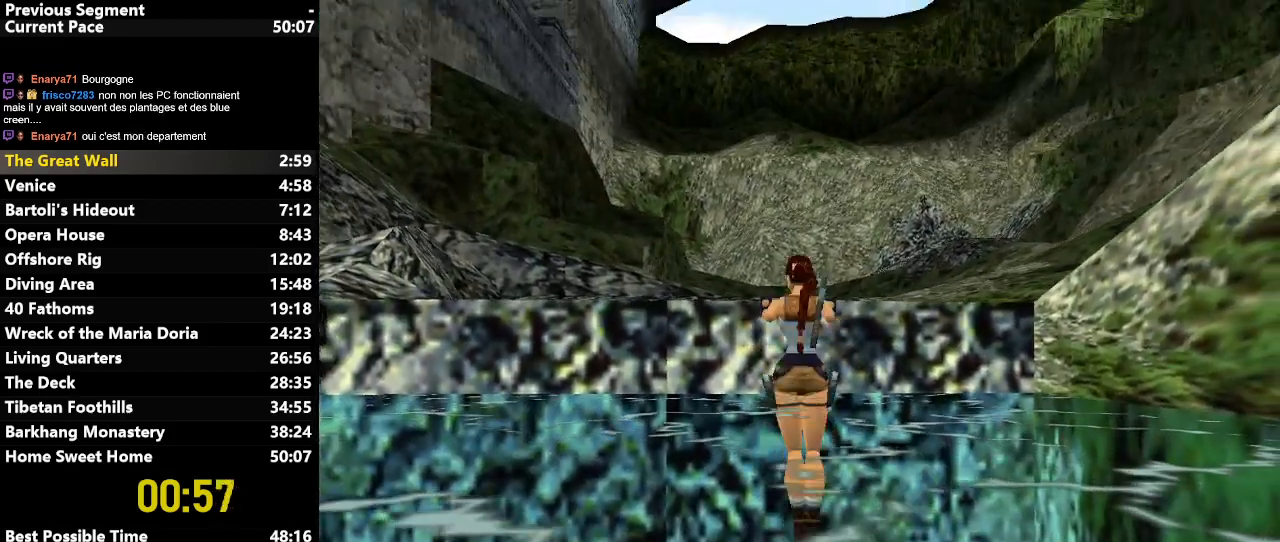
{"keys": ["left", "up"], "events": []}
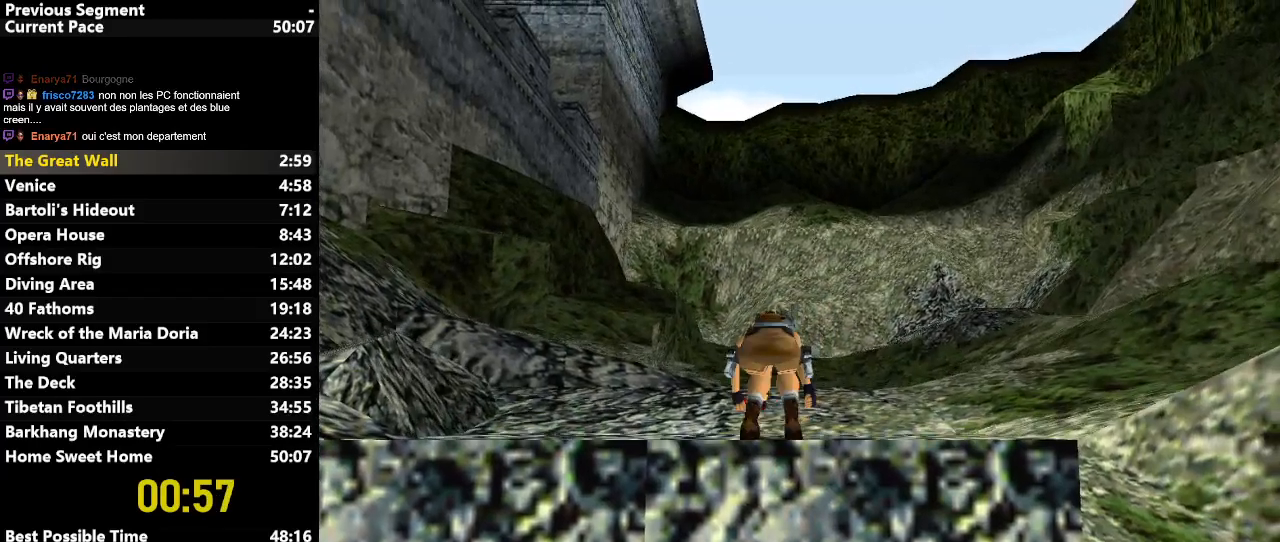
{"keys": ["left", "up"], "events": []}
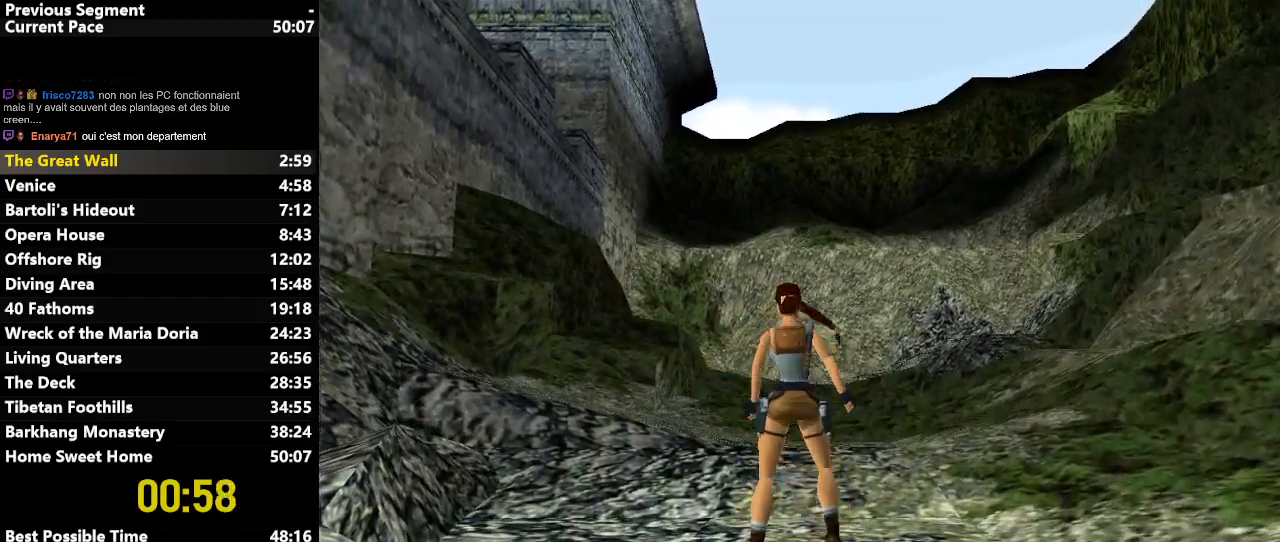
{"keys": ["jump", "left", "up"], "events": [[117, "jump", "down"]]}
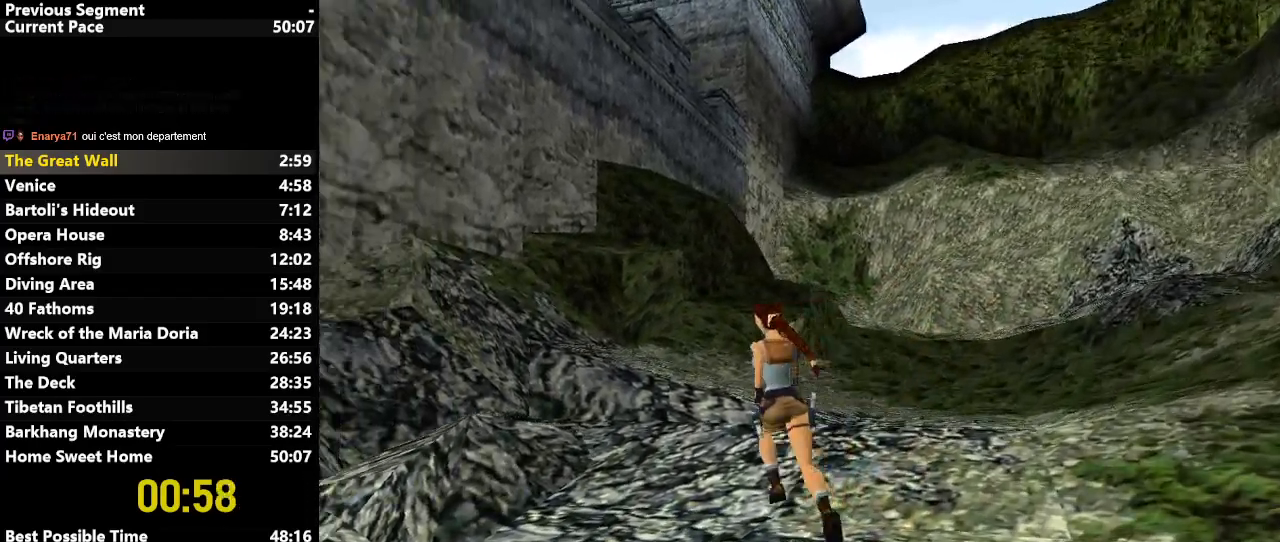
{"keys": ["right"], "events": [[83, "left", "up"], [417, "jump", "up"], [417, "up", "up"], [450, "right", "down"]]}
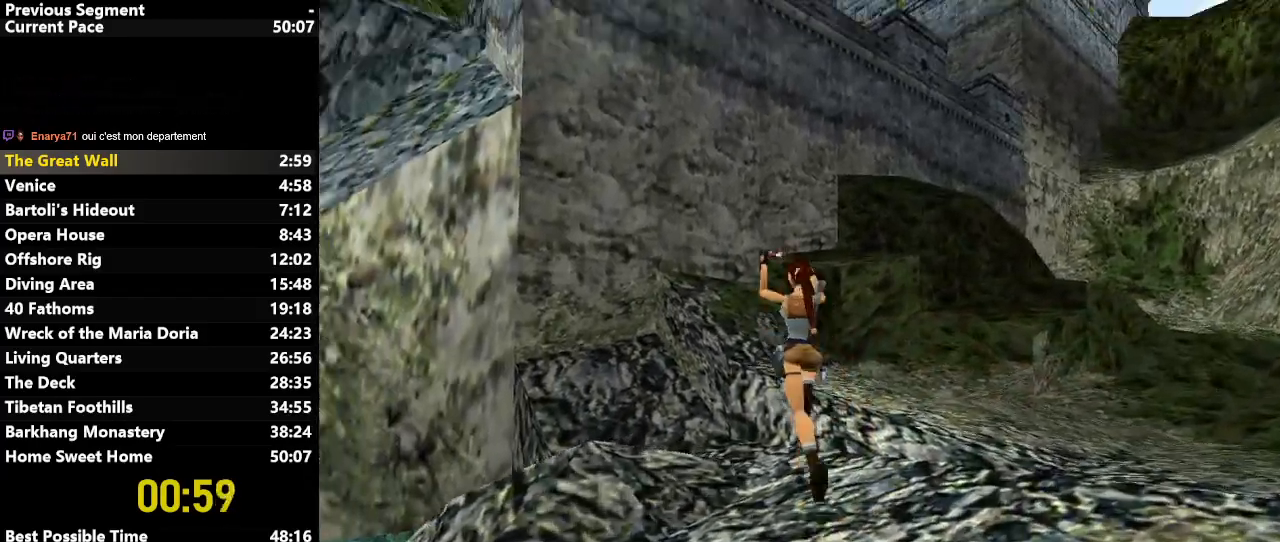
{"keys": ["right"], "events": [[50, "right", "up"], [150, "right", "down"]]}
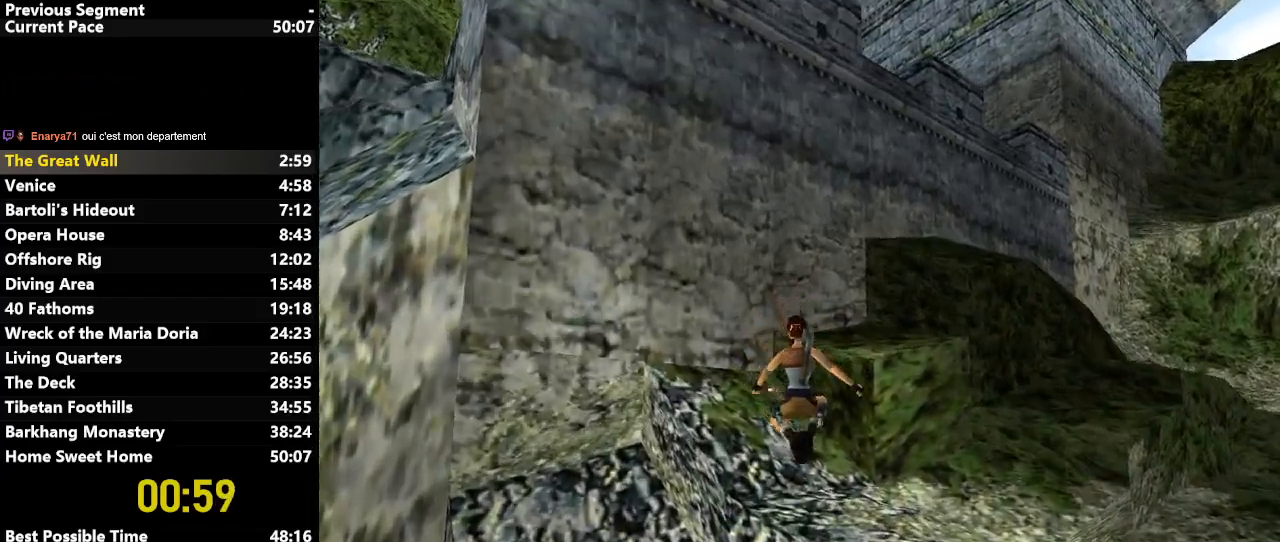
{"keys": ["jump", "right", "up"], "events": [[217, "jump", "down"], [217, "right", "up"], [250, "up", "down"], [400, "right", "down"]]}
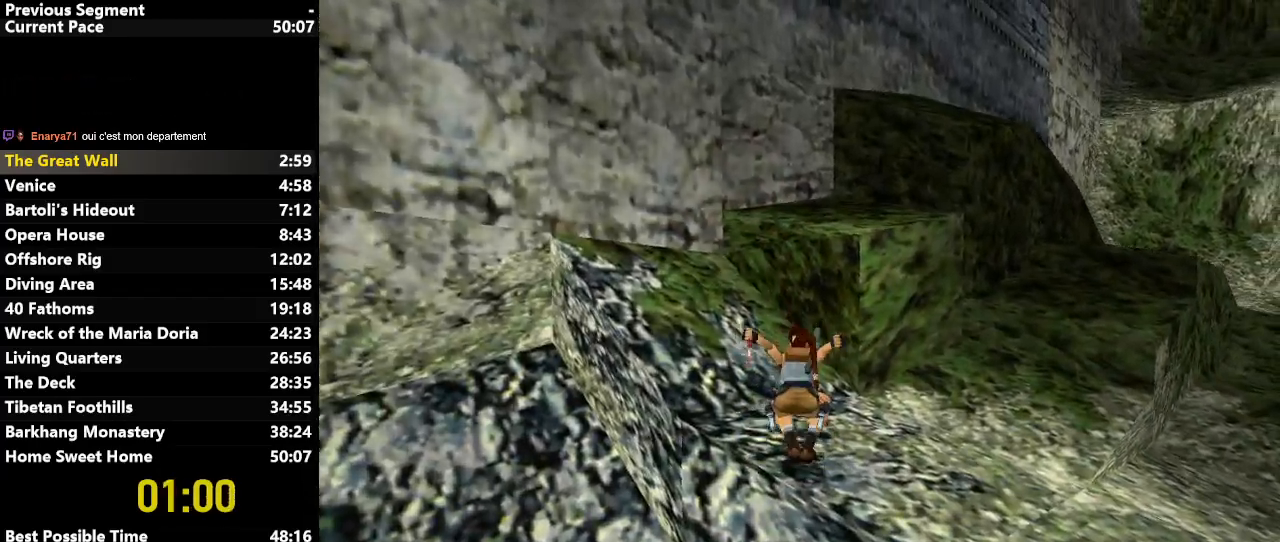
{"keys": ["right"], "events": [[33, "jump", "up"], [83, "up", "up"]]}
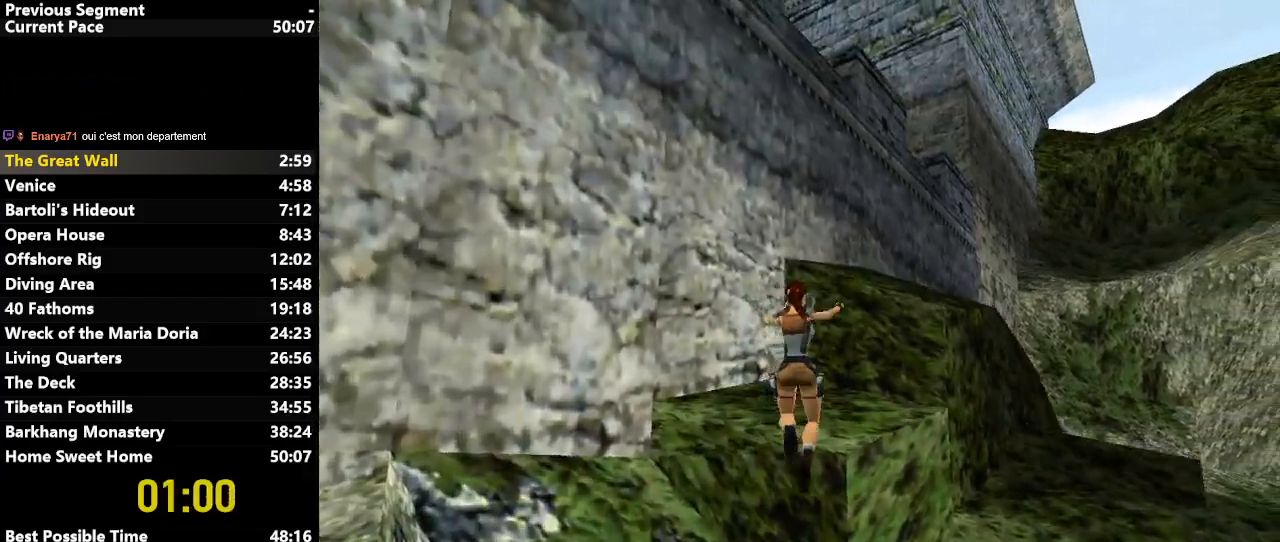
{"keys": ["jump", "right", "up"], "events": [[200, "jump", "down"], [200, "right", "up"], [300, "up", "down"], [383, "right", "down"]]}
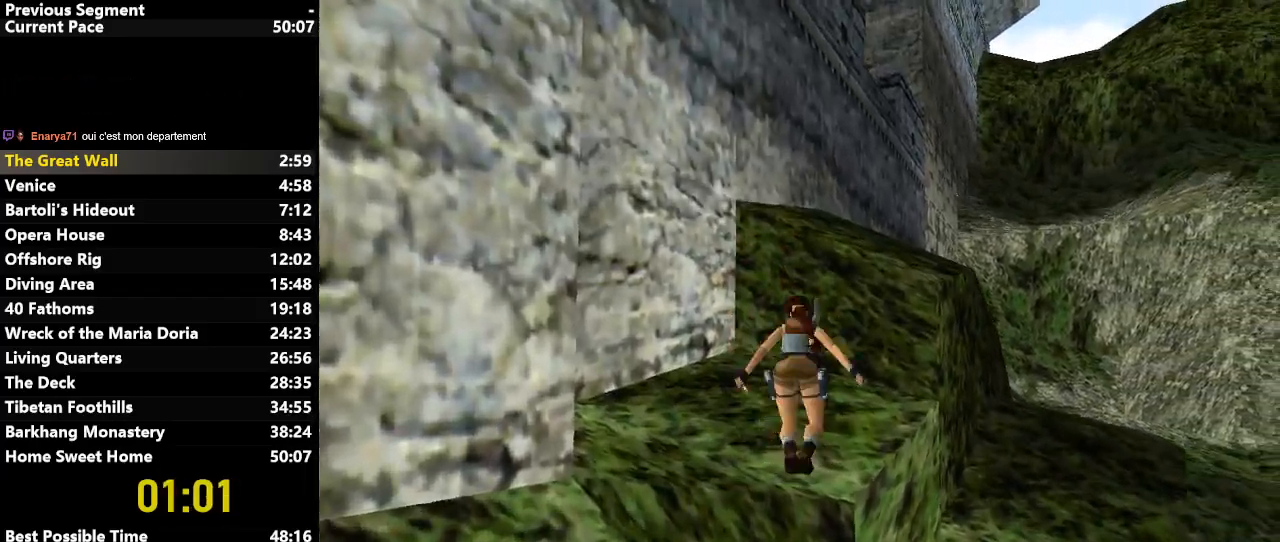
{"keys": ["left", "up"], "events": [[67, "jump", "up"], [317, "right", "up"], [350, "left", "down"]]}
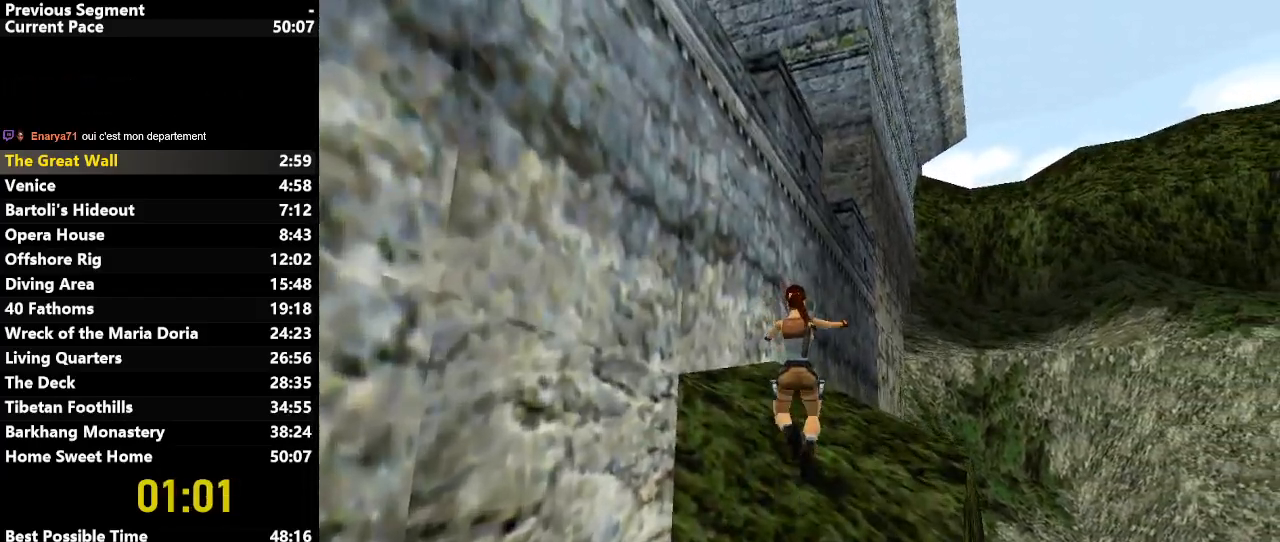
{"keys": ["left"], "events": [[183, "up", "up"]]}
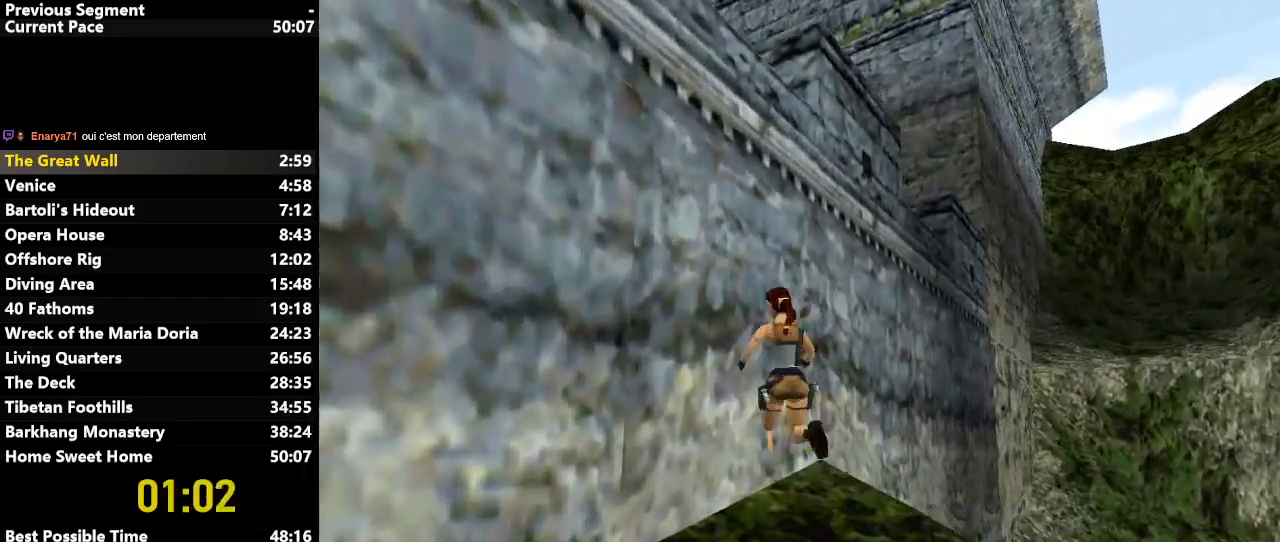
{"keys": ["jump"], "events": [[333, "left", "up"], [383, "jump", "down"]]}
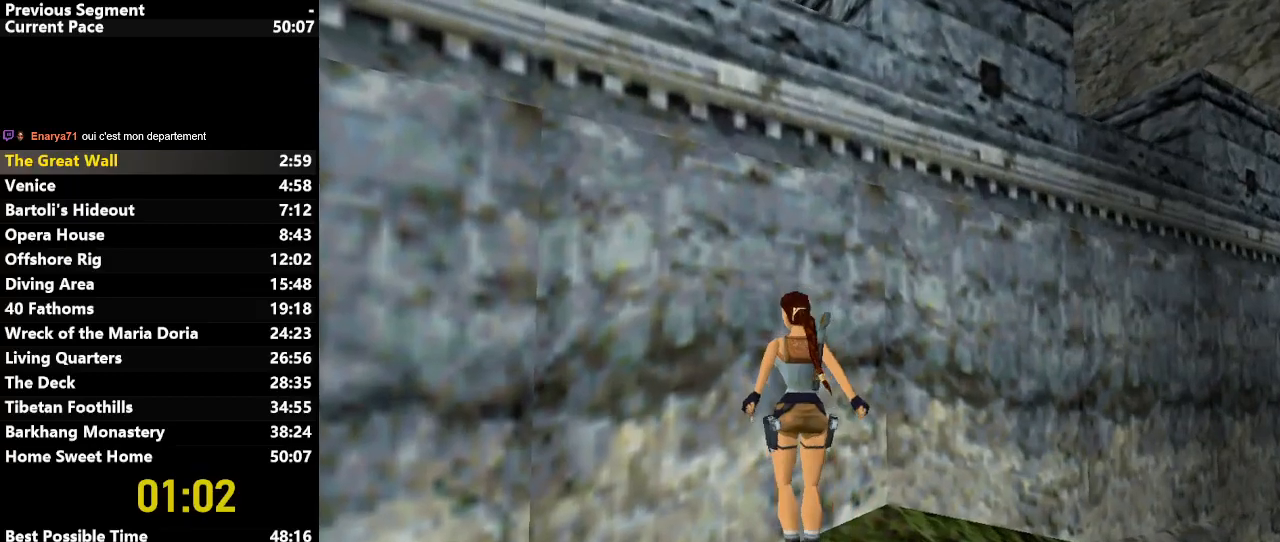
{"keys": ["action", "up"], "events": [[17, "jump", "up"], [200, "action", "down"], [400, "up", "down"]]}
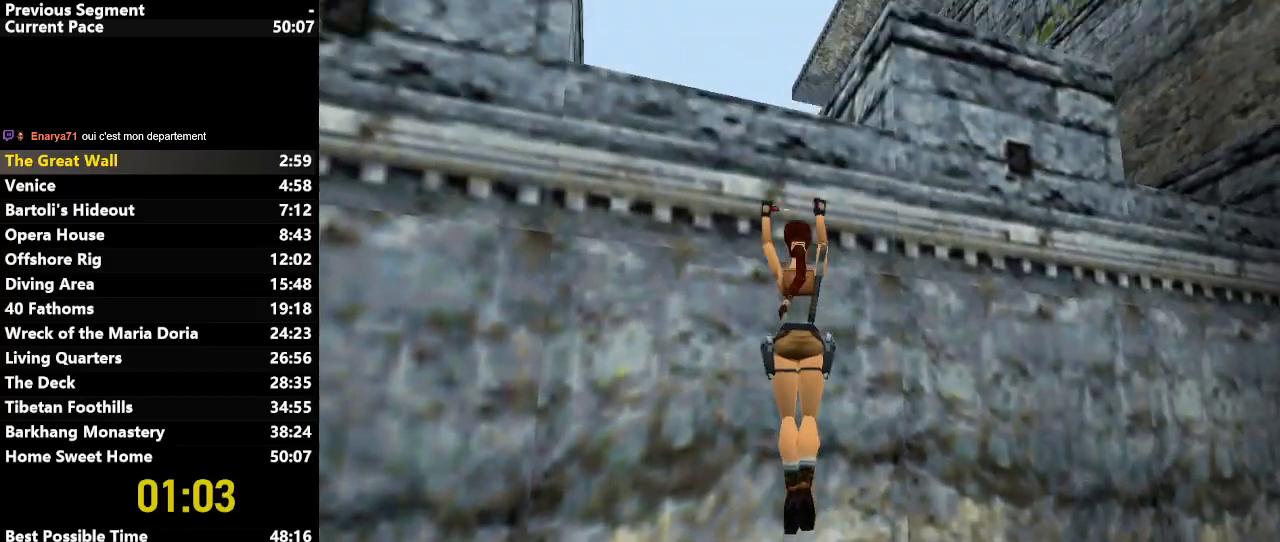
{"keys": ["action", "up"], "events": []}
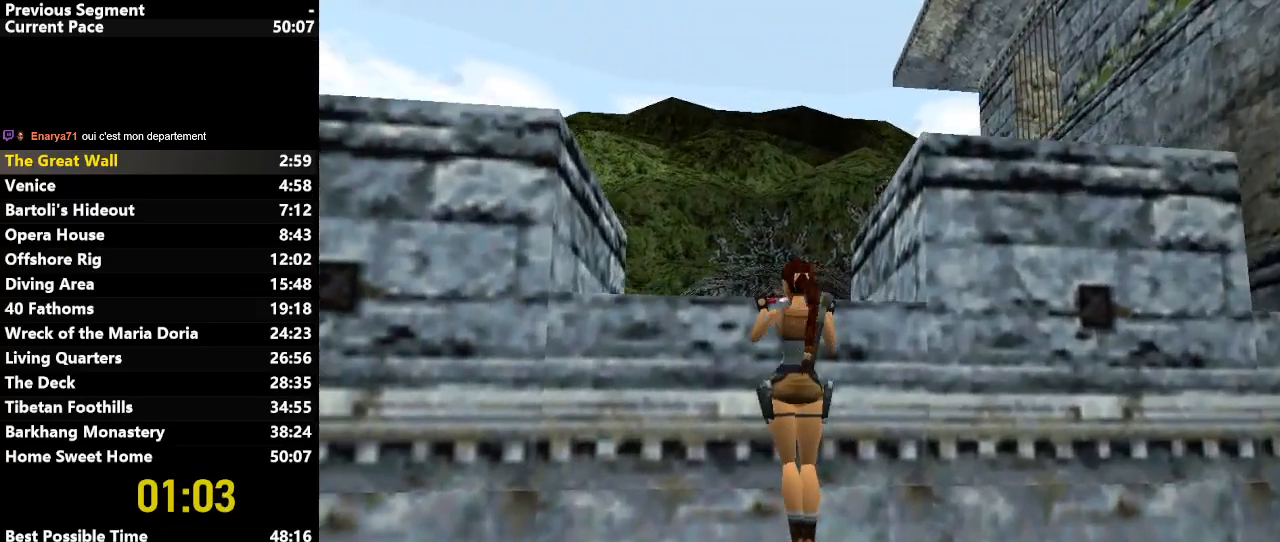
{"keys": ["up"], "events": [[50, "action", "up"]]}
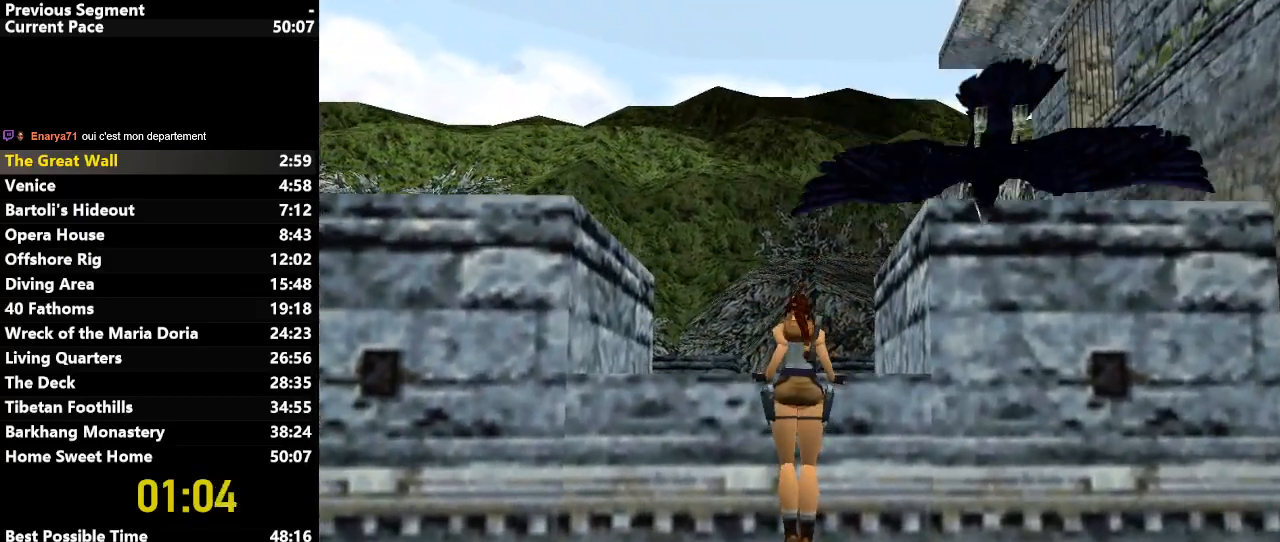
{"keys": ["up"], "events": []}
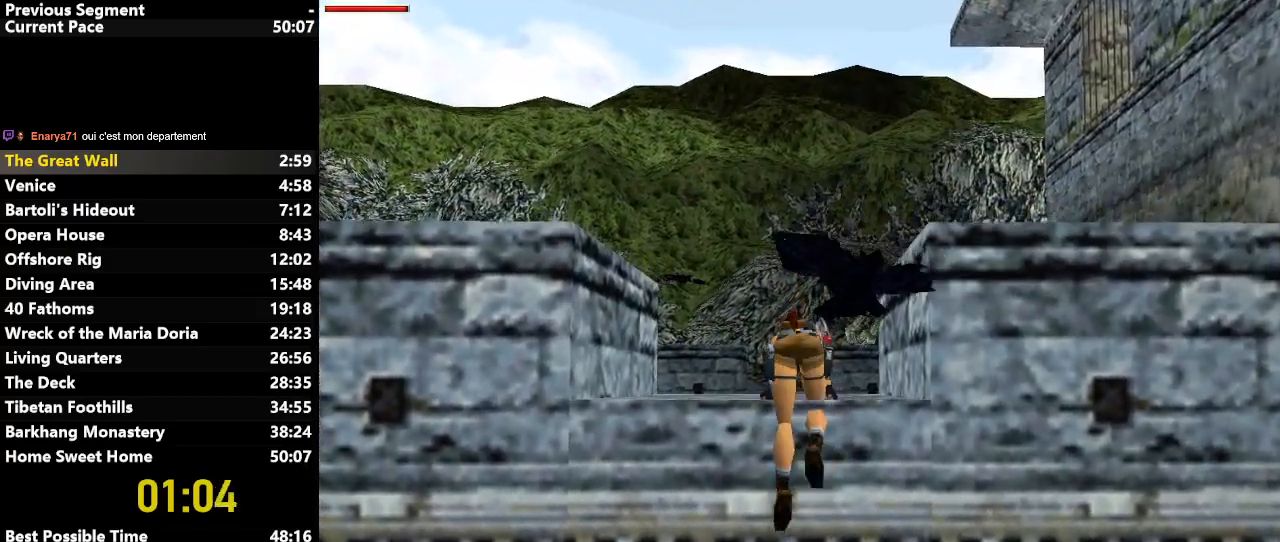
{"keys": ["up"], "events": []}
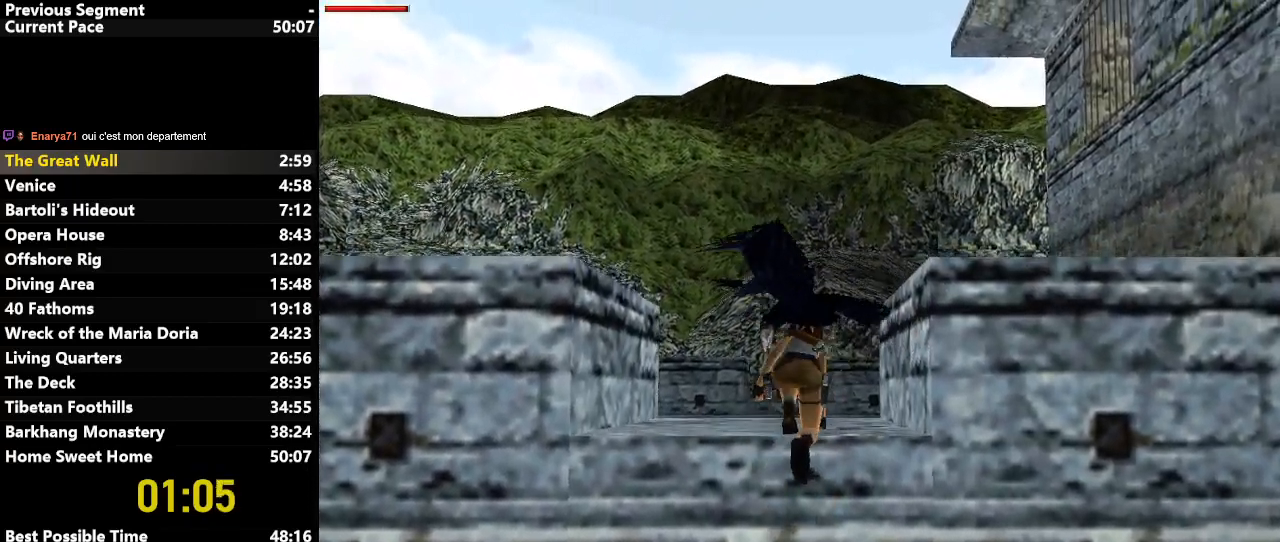
{"keys": ["up"], "events": []}
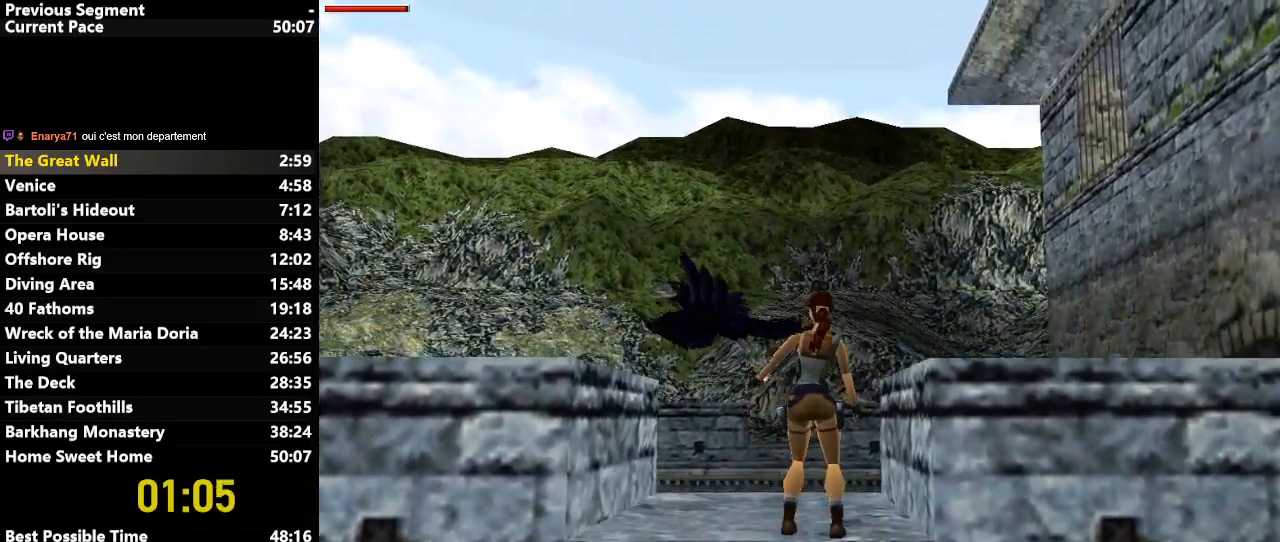
{"keys": ["jump", "right", "up"], "events": [[350, "right", "down"], [450, "jump", "down"]]}
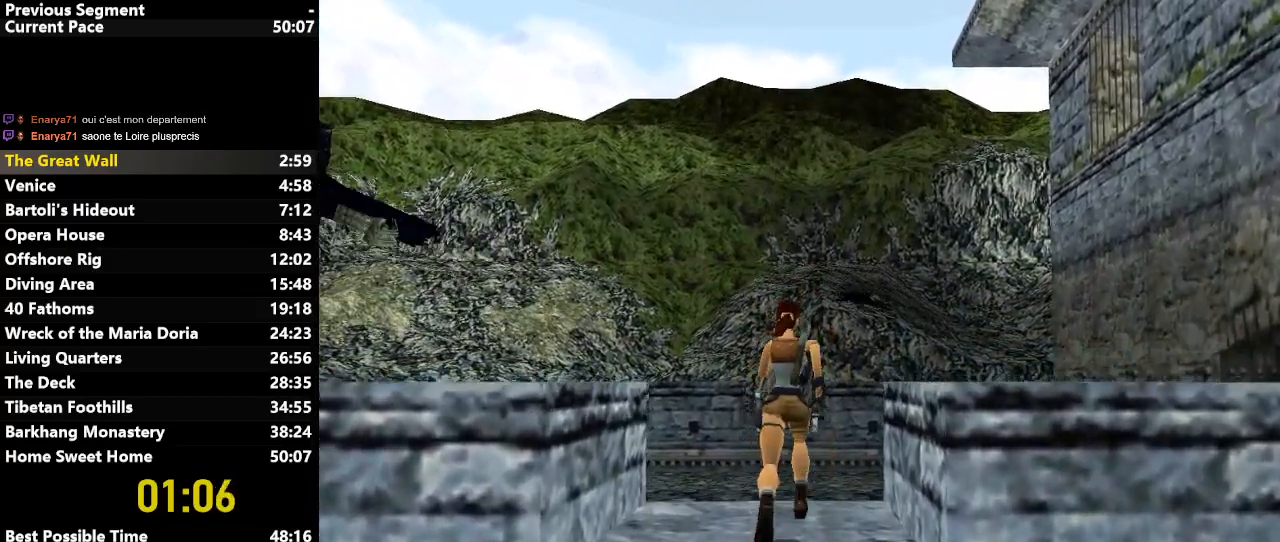
{"keys": ["jump", "up"], "events": [[367, "right", "up"]]}
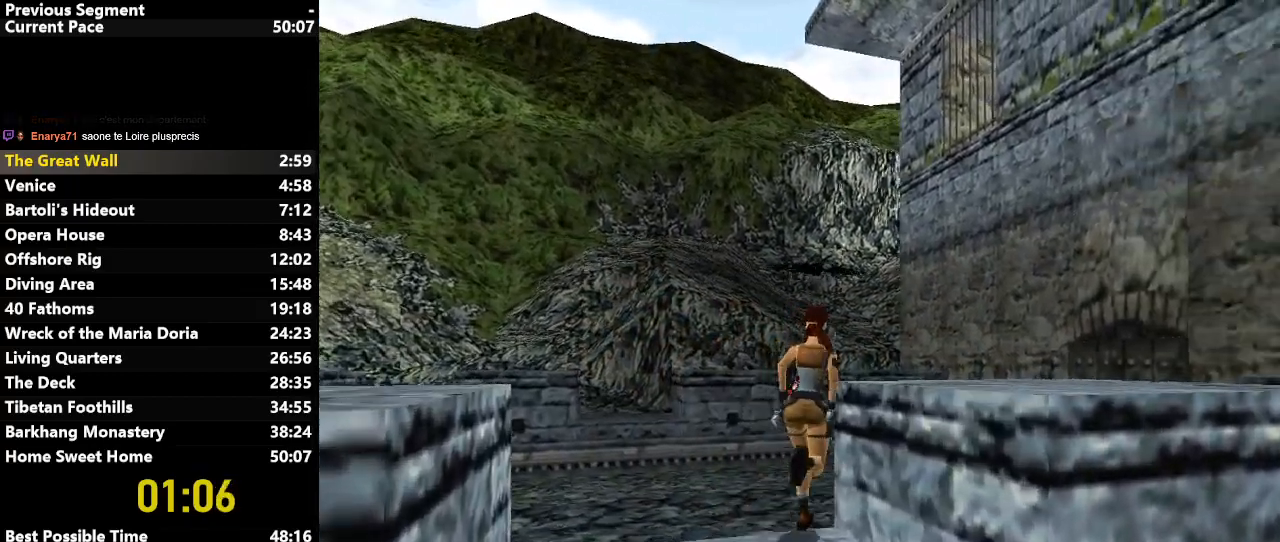
{"keys": ["right", "up"], "events": [[17, "right", "down"], [400, "jump", "up"]]}
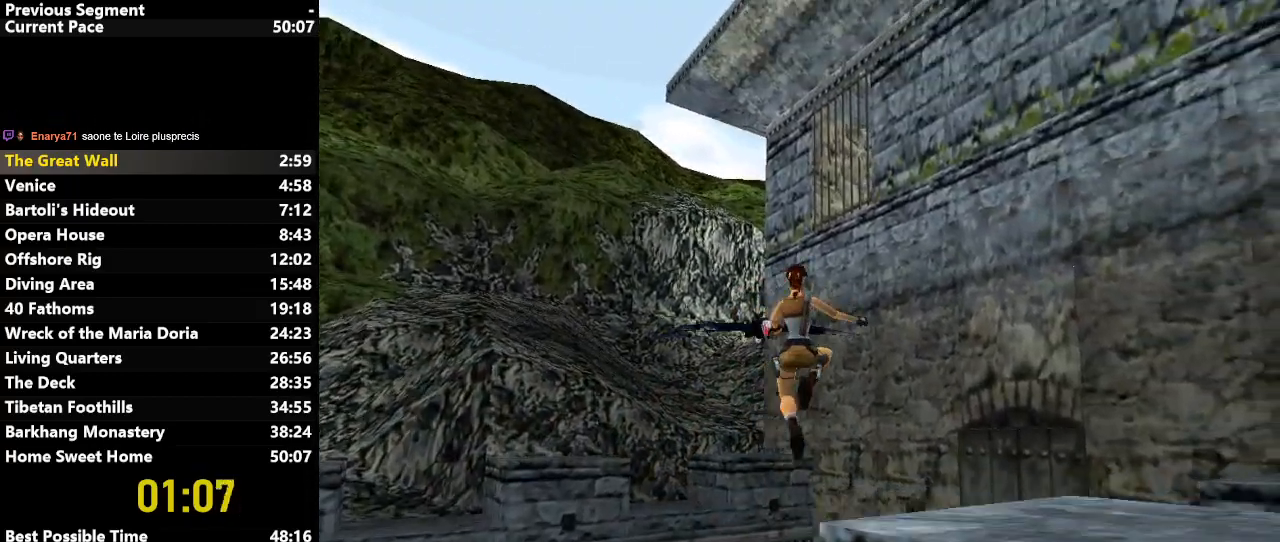
{"keys": ["right", "up"], "events": [[217, "right", "up"], [450, "right", "down"]]}
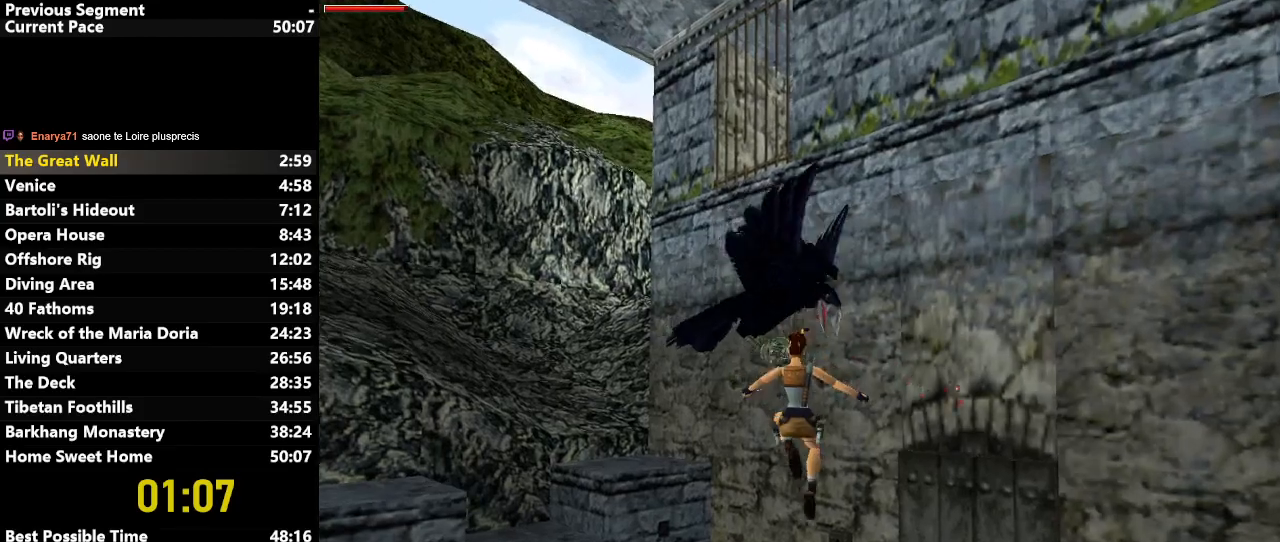
{"keys": ["up"], "events": [[100, "right", "up"]]}
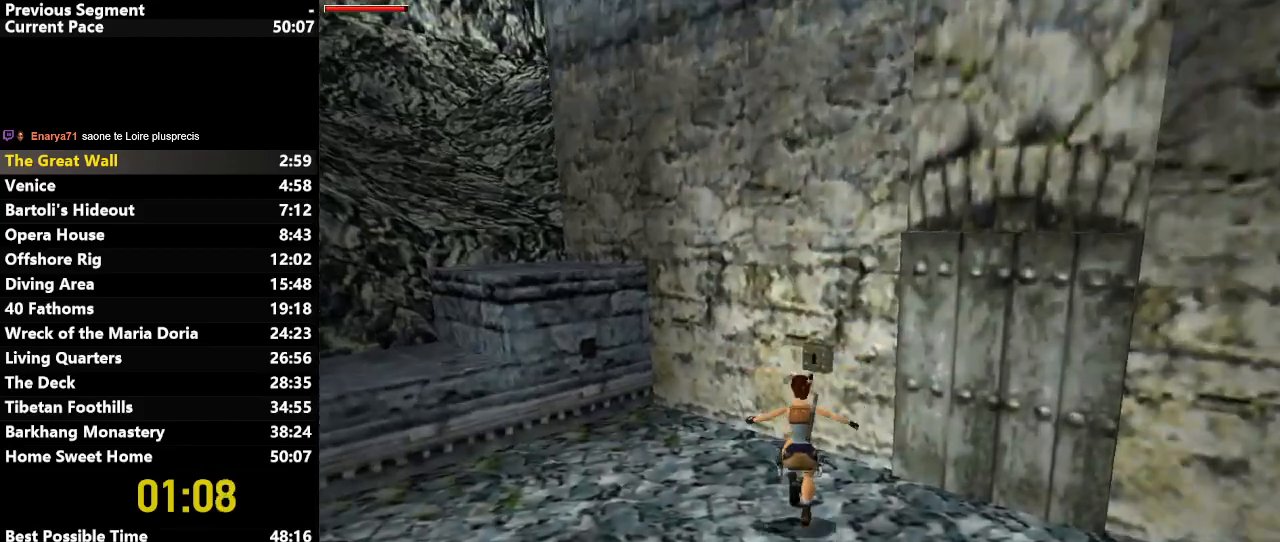
{"keys": ["action", "right"], "events": [[150, "right", "down"], [350, "action", "down"], [450, "up", "up"]]}
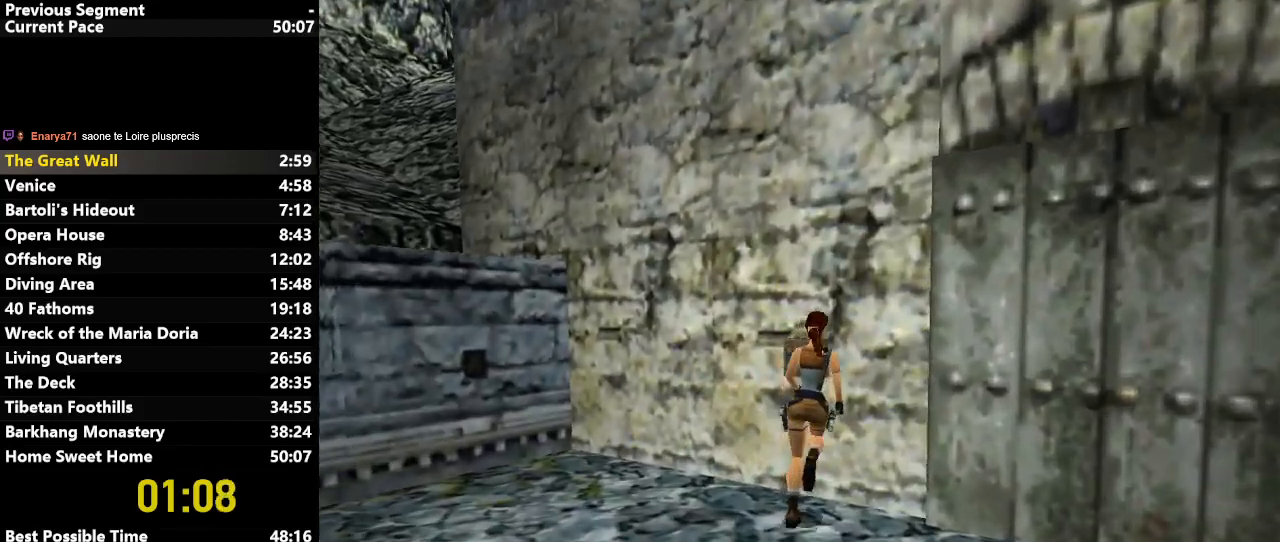
{"keys": [], "events": [[83, "right", "up"], [417, "action", "up"]]}
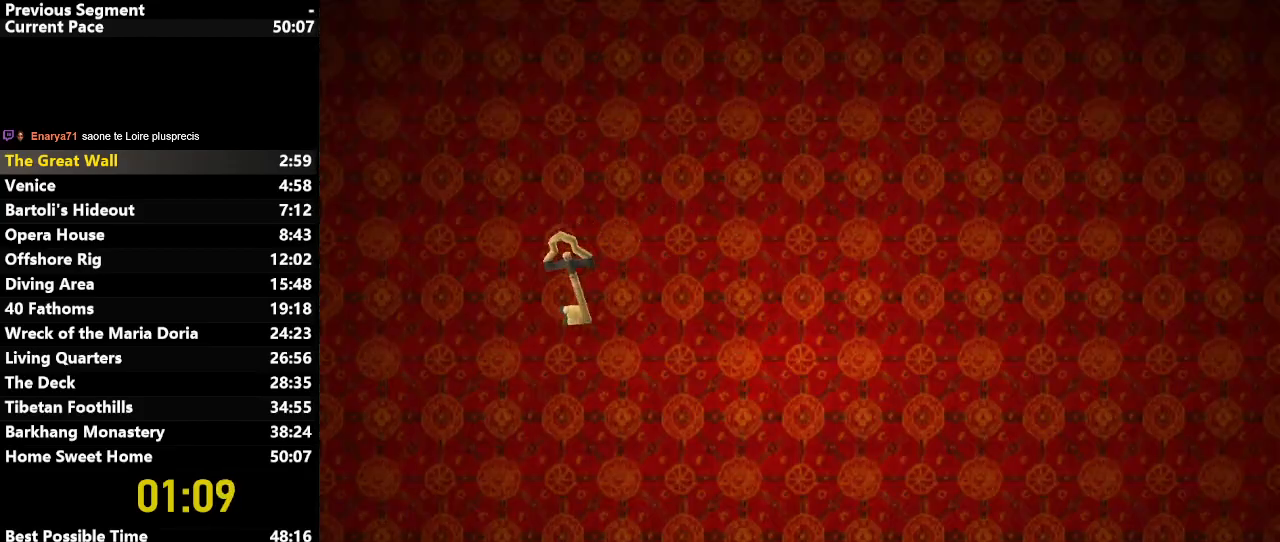
{"keys": ["action"], "events": [[133, "action", "down"], [233, "action", "up"], [283, "action", "down"], [383, "action", "up"], [467, "action", "down"]]}
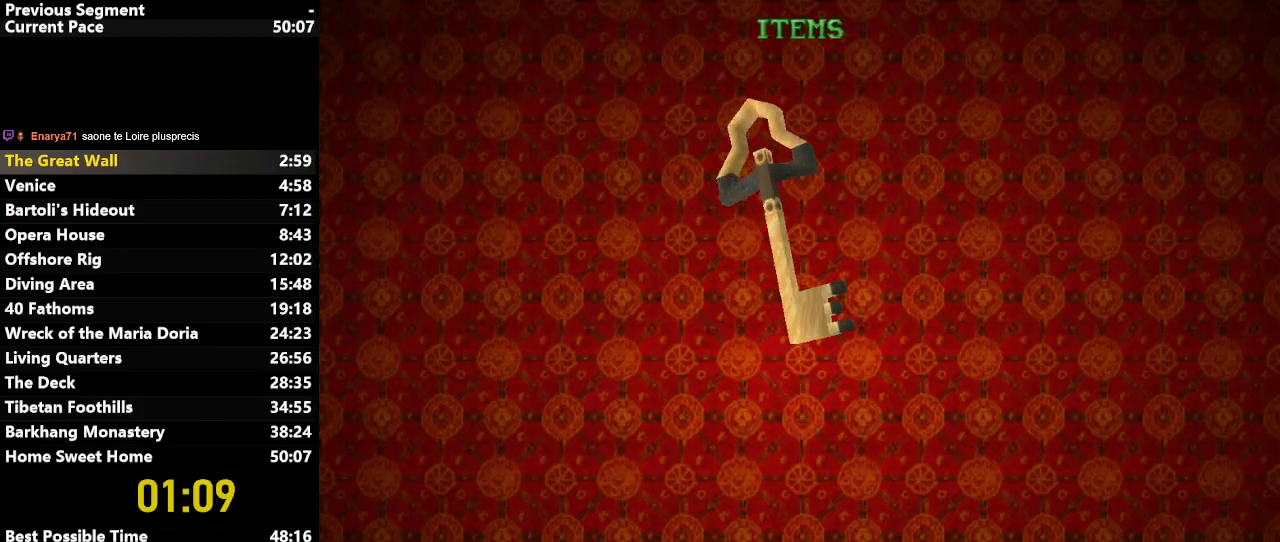
{"keys": [], "events": [[117, "action", "up"], [250, "action", "down"], [483, "action", "up"]]}
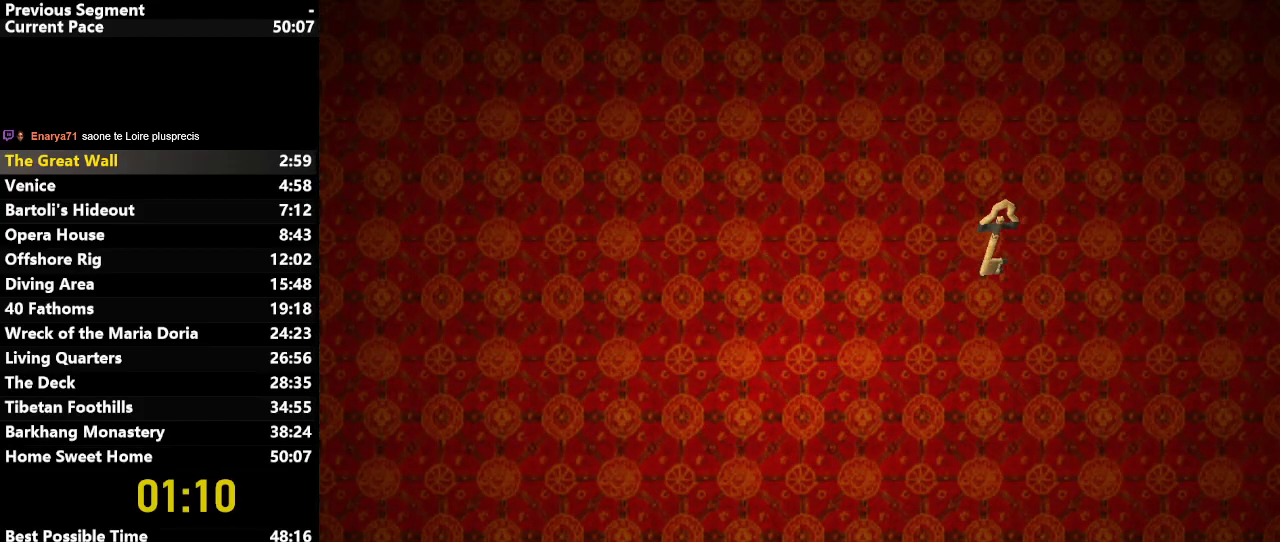
{"keys": [], "events": []}
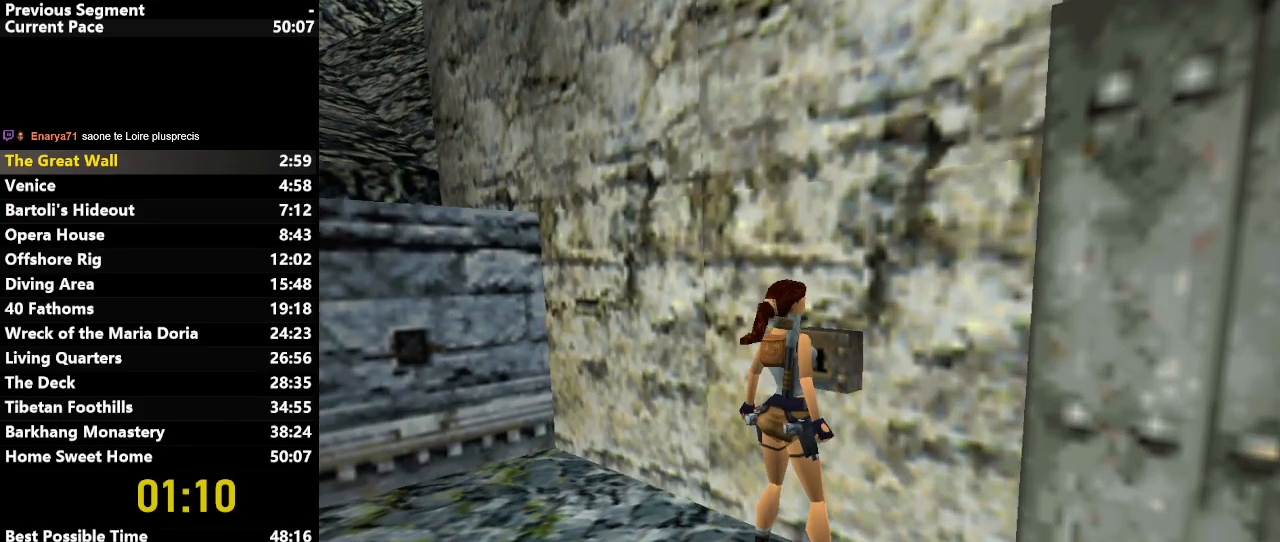
{"keys": [], "events": []}
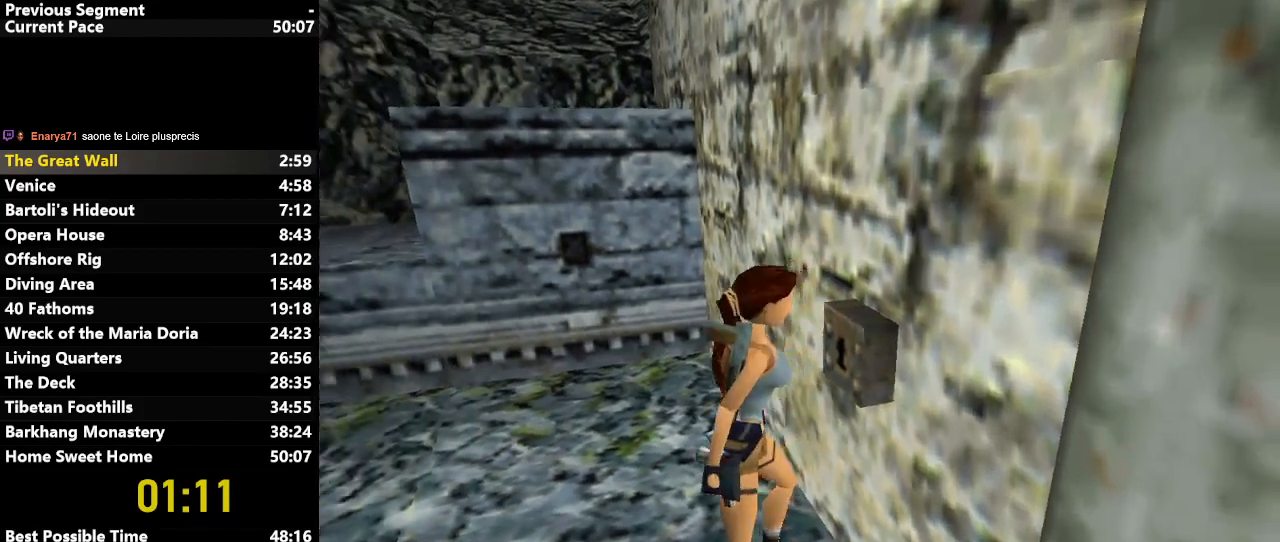
{"keys": [], "events": []}